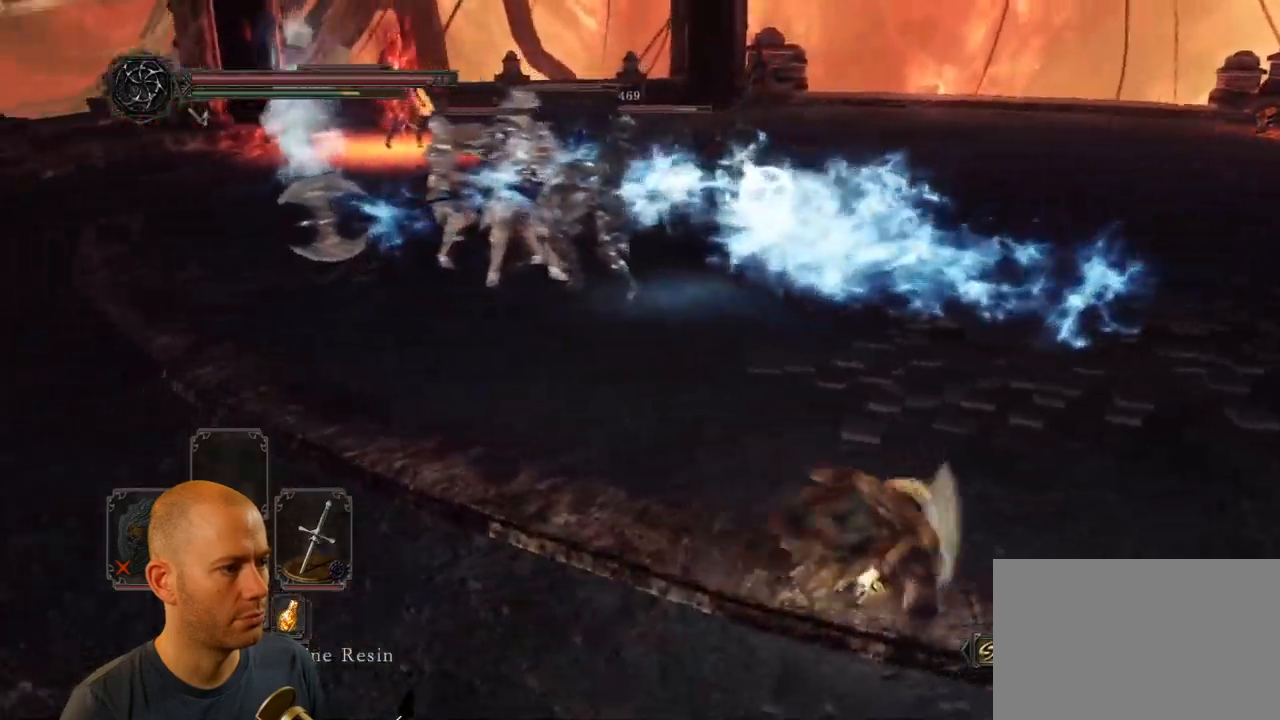
Gameplay with a controller (PlayStation layout); each line is a JSON object with the inputs held at the frame after it (dt_ms = milliseconds from this image to that frame). "events" lists button and stick changes between this image and that frame as [ms after this image, input, new state], when the widget could be followed in between.
{"dt_ms": 1000, "buttons": ["CIRCLE"], "left_stick": "up", "right_stick": "center"}
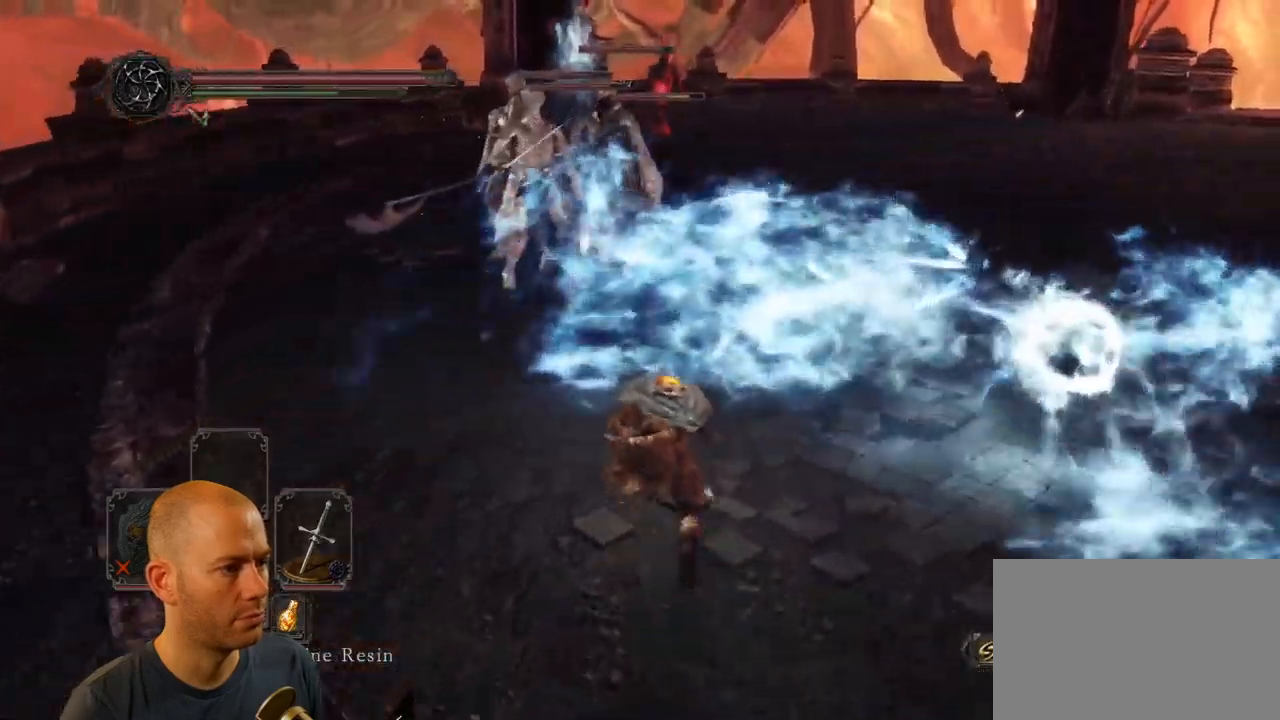
{"dt_ms": 500, "buttons": [], "left_stick": "up", "right_stick": "center", "events": [[134, "R1", "down"], [200, "CIRCLE", "up"], [284, "R1", "up"]]}
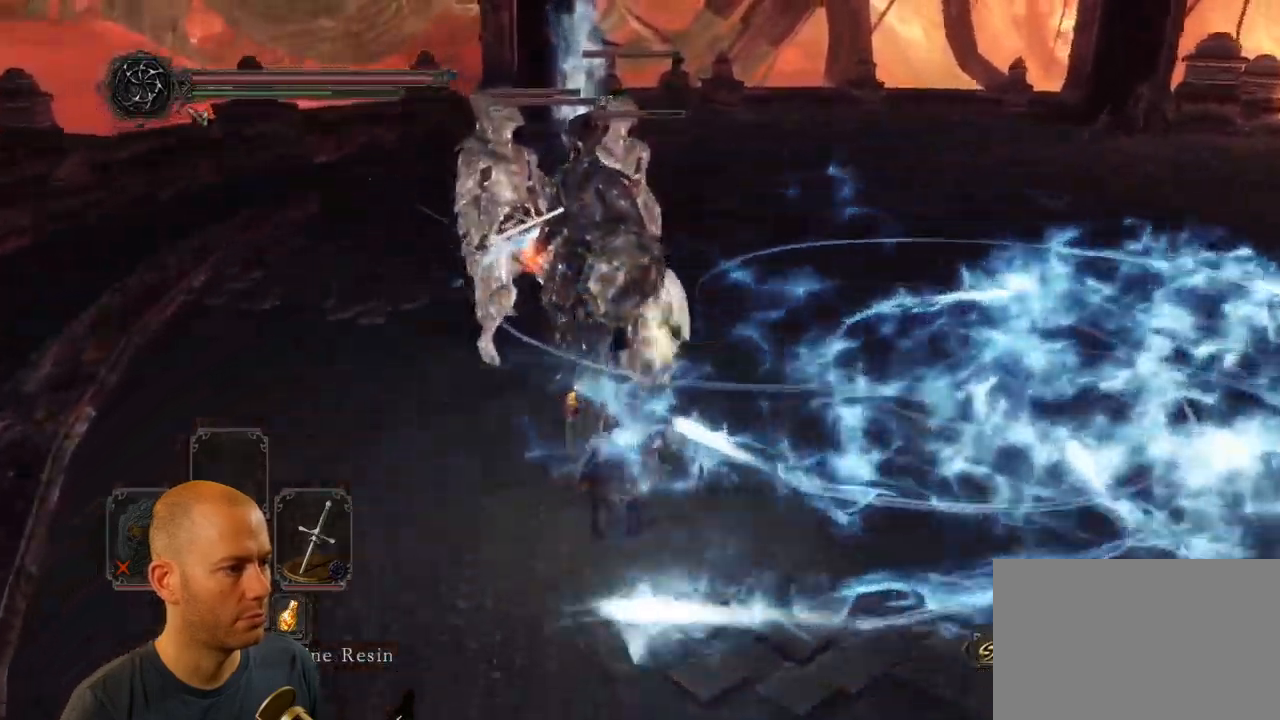
{"dt_ms": 500, "buttons": ["R1"], "left_stick": "up-left", "right_stick": "center", "events": [[367, "left_stick", "up-left"], [434, "R1", "down"]]}
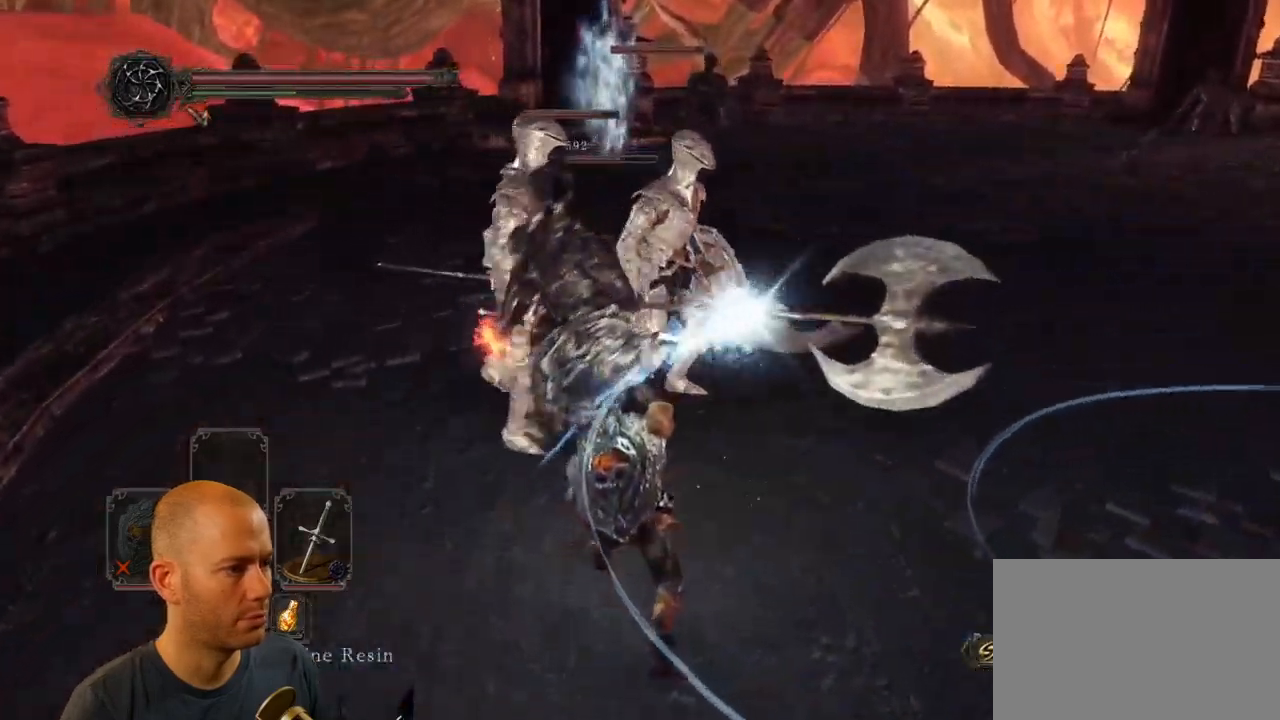
{"dt_ms": 500, "buttons": ["R1"], "left_stick": "up-left", "right_stick": "center", "events": [[50, "R1", "up"], [117, "R1", "down"], [200, "R1", "up"], [267, "R1", "down"], [350, "R1", "up"], [434, "R1", "down"]]}